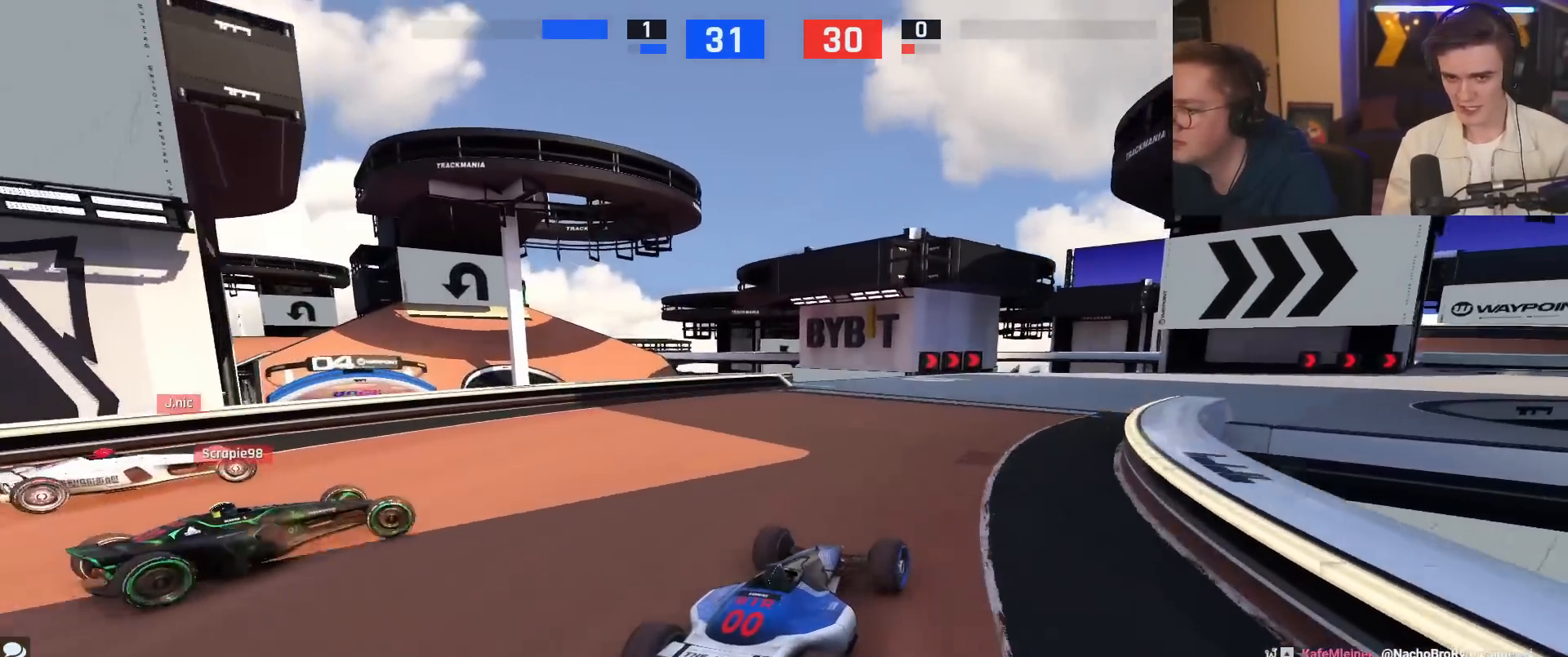
Gameplay with keyboard; each line is a JSON object with the keys held at the frame after it. "events" lists presses ("down") and releases ("up") of "brake", "down", "left", "right" and "up" between this image and that frame as [ms after this image, input, new state], when the widget could be followed in between. No other keys are recorded. Mouse input is not recorded. Key names are as the overlay labels them; some are game actions (e.g. jump) rather than physical keys.
{"keys": ["right", "up"], "events": [[50, "right", "up"], [183, "right", "down"]]}
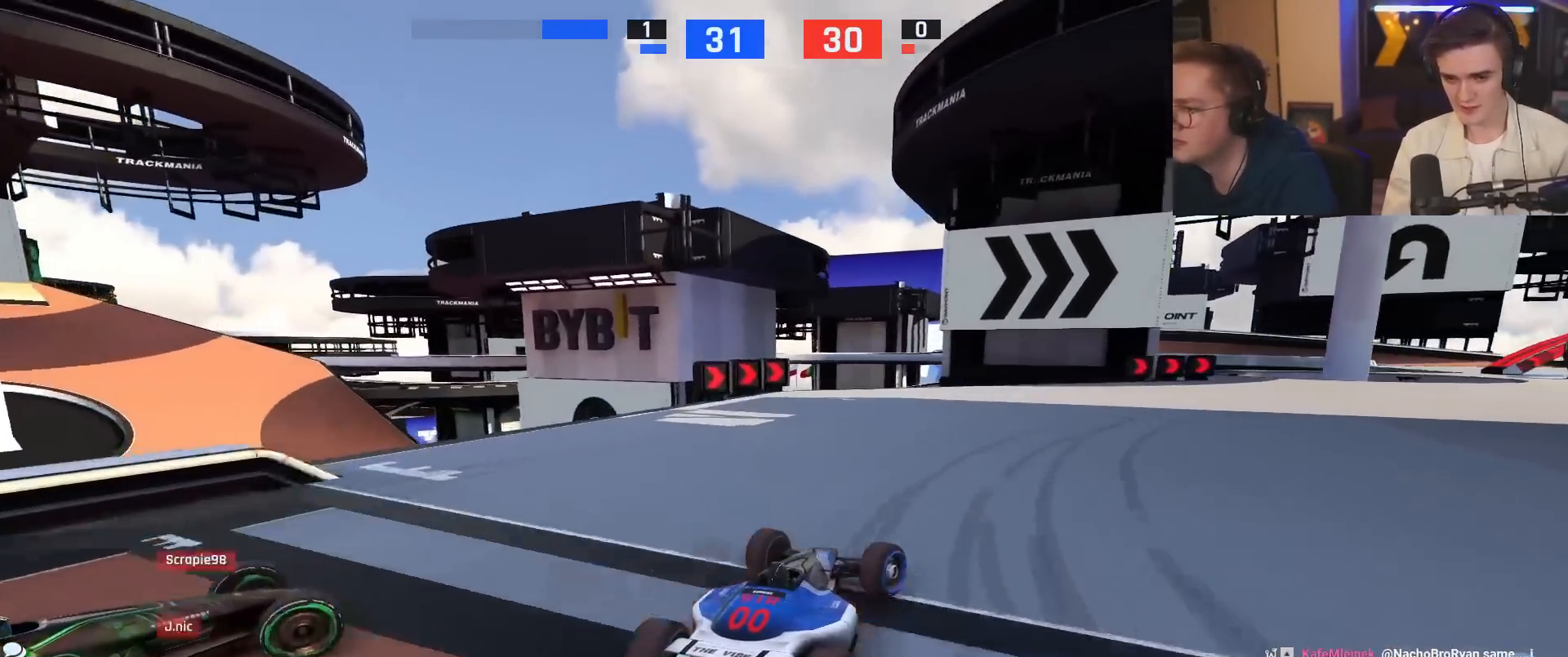
{"keys": ["right", "up"], "events": []}
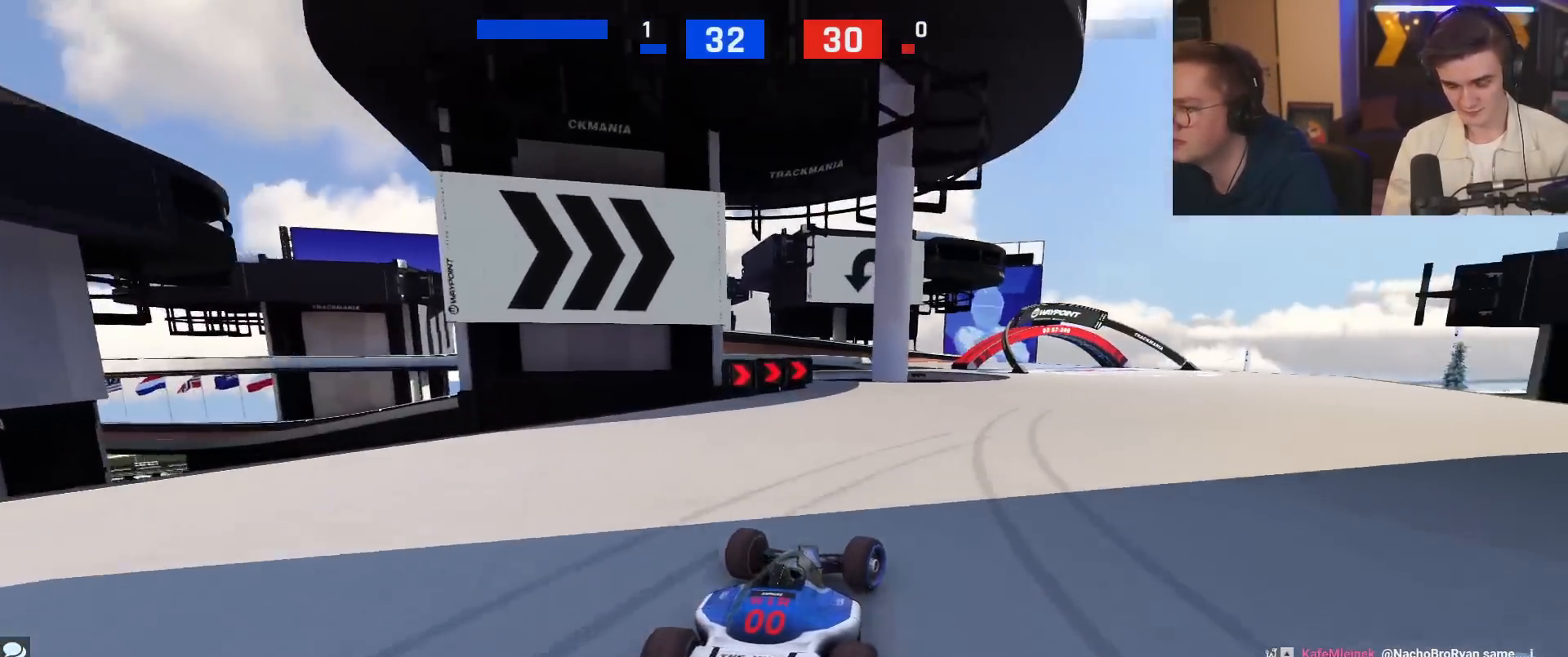
{"keys": ["up"], "events": [[350, "right", "up"]]}
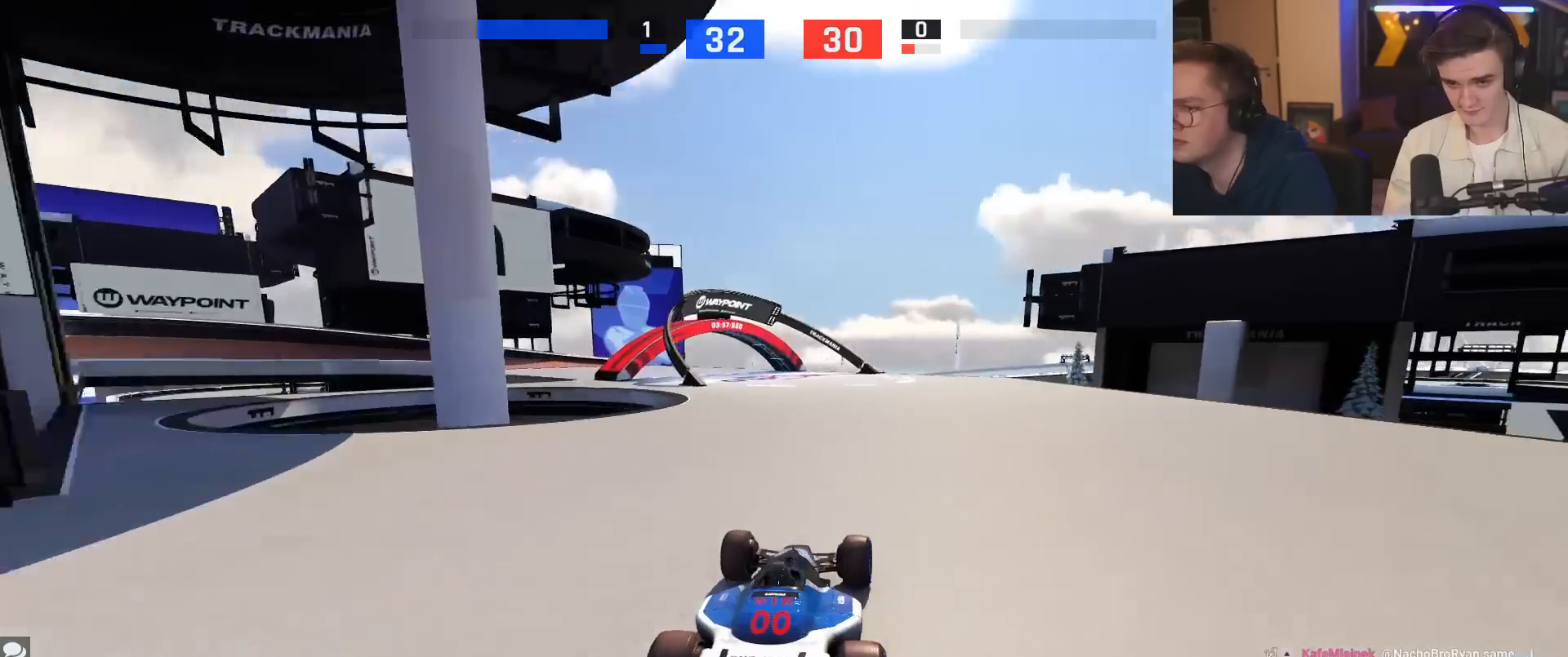
{"keys": ["left", "up"], "events": [[33, "left", "down"]]}
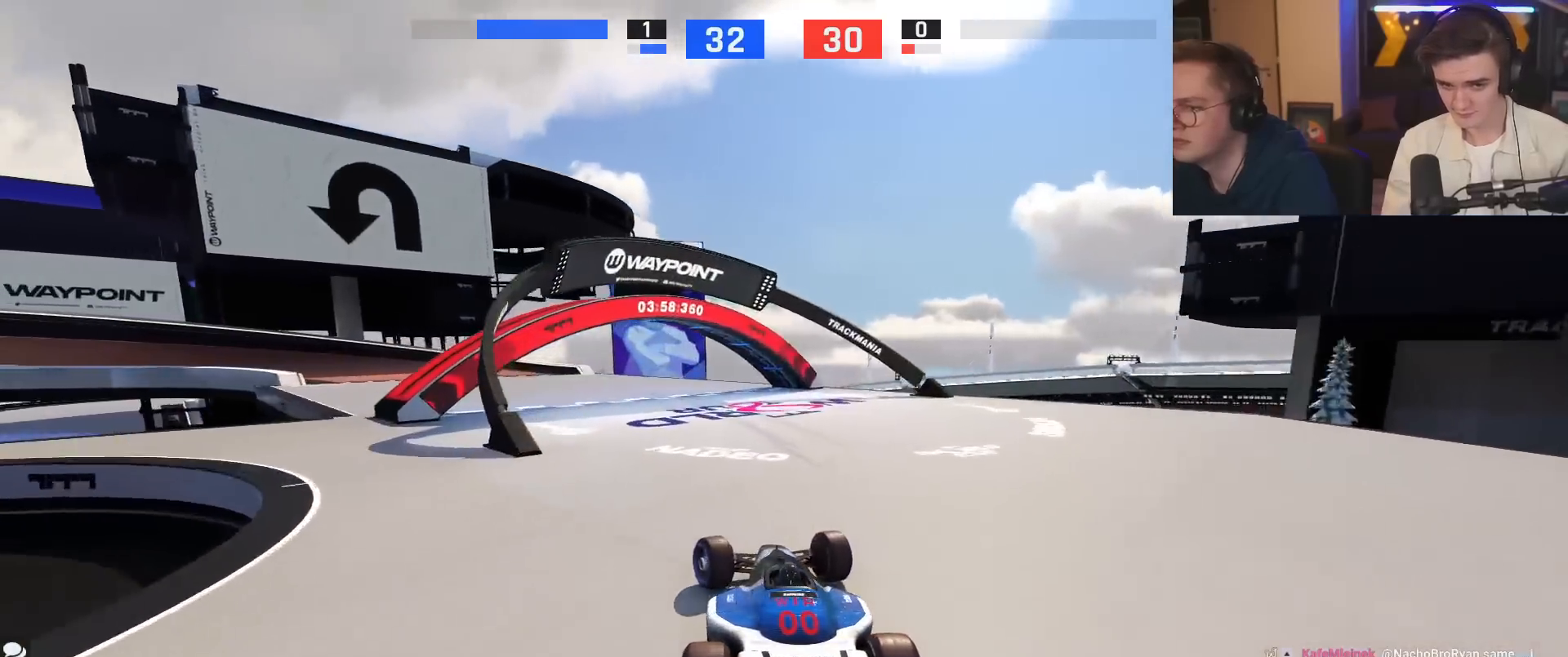
{"keys": ["left", "up"], "events": []}
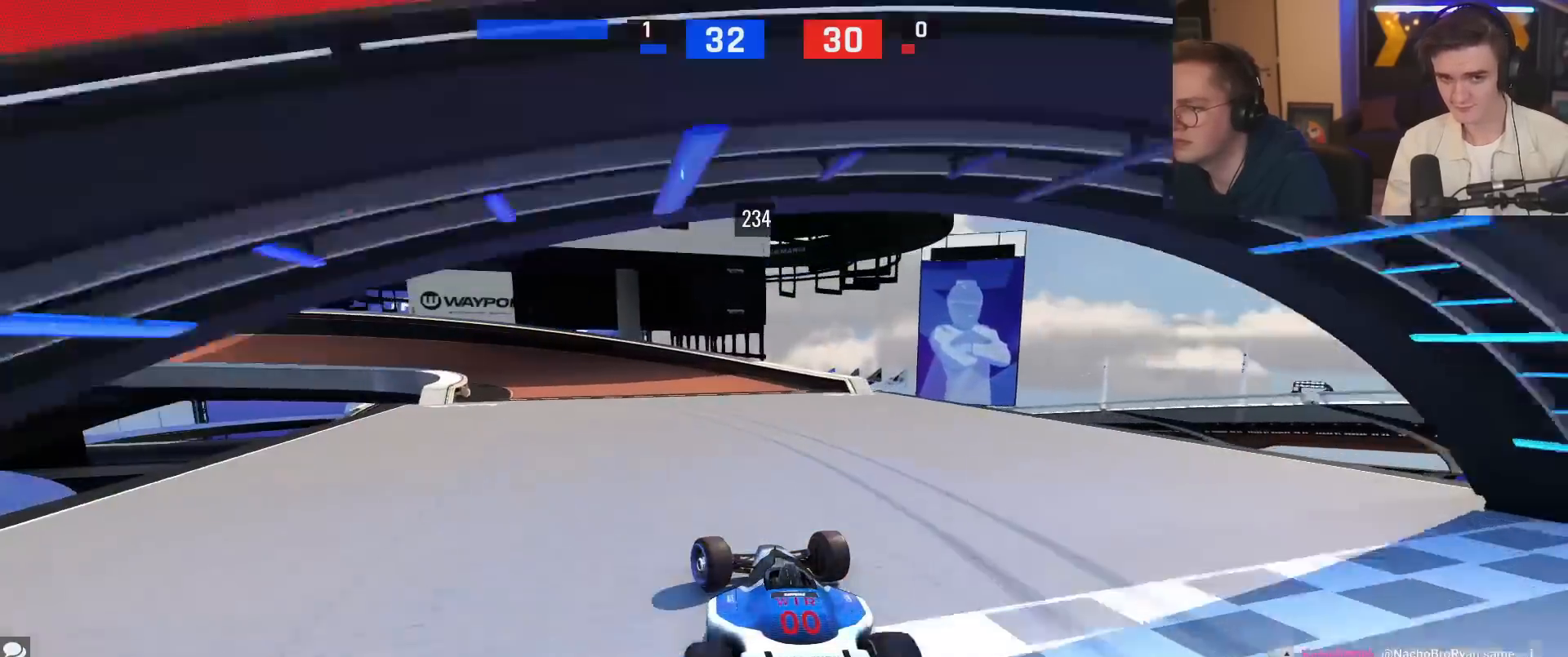
{"keys": ["left", "up"], "events": []}
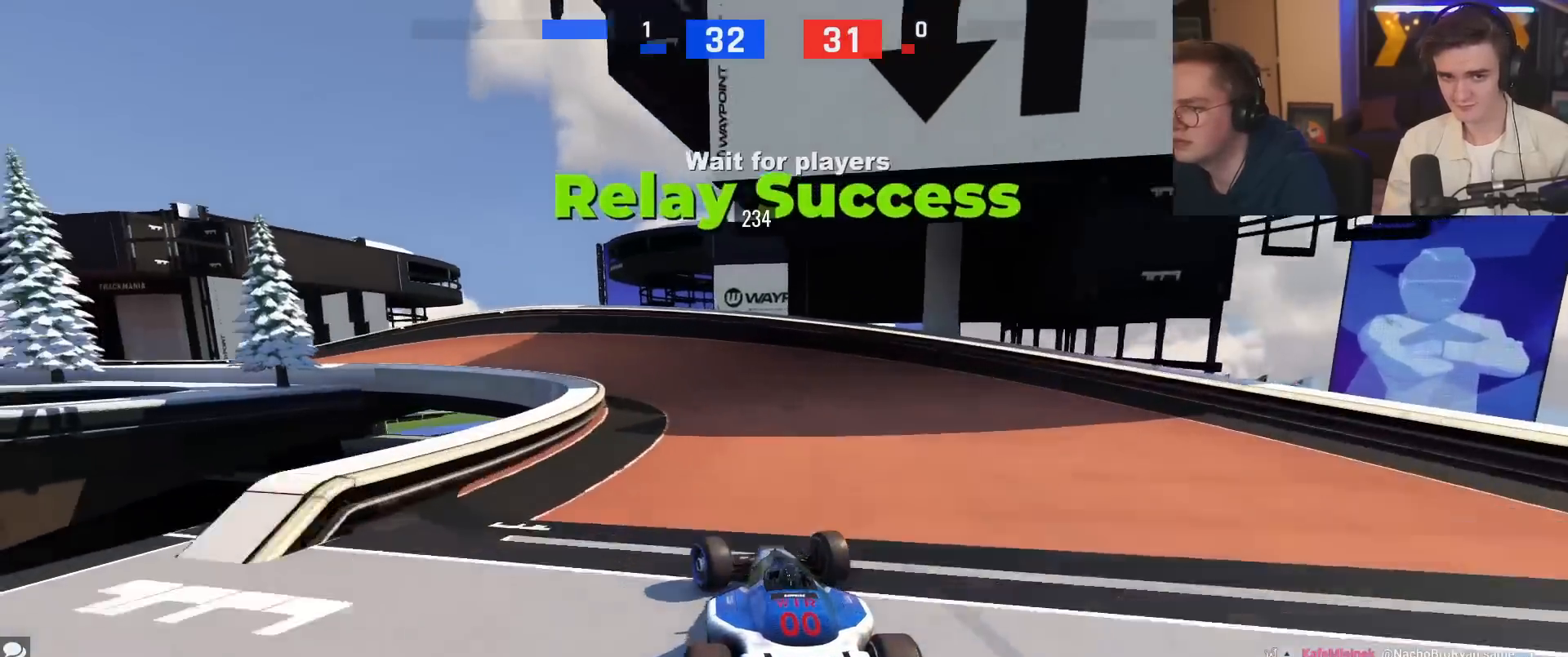
{"keys": ["left", "up"], "events": [[33, "up", "up"], [133, "up", "down"]]}
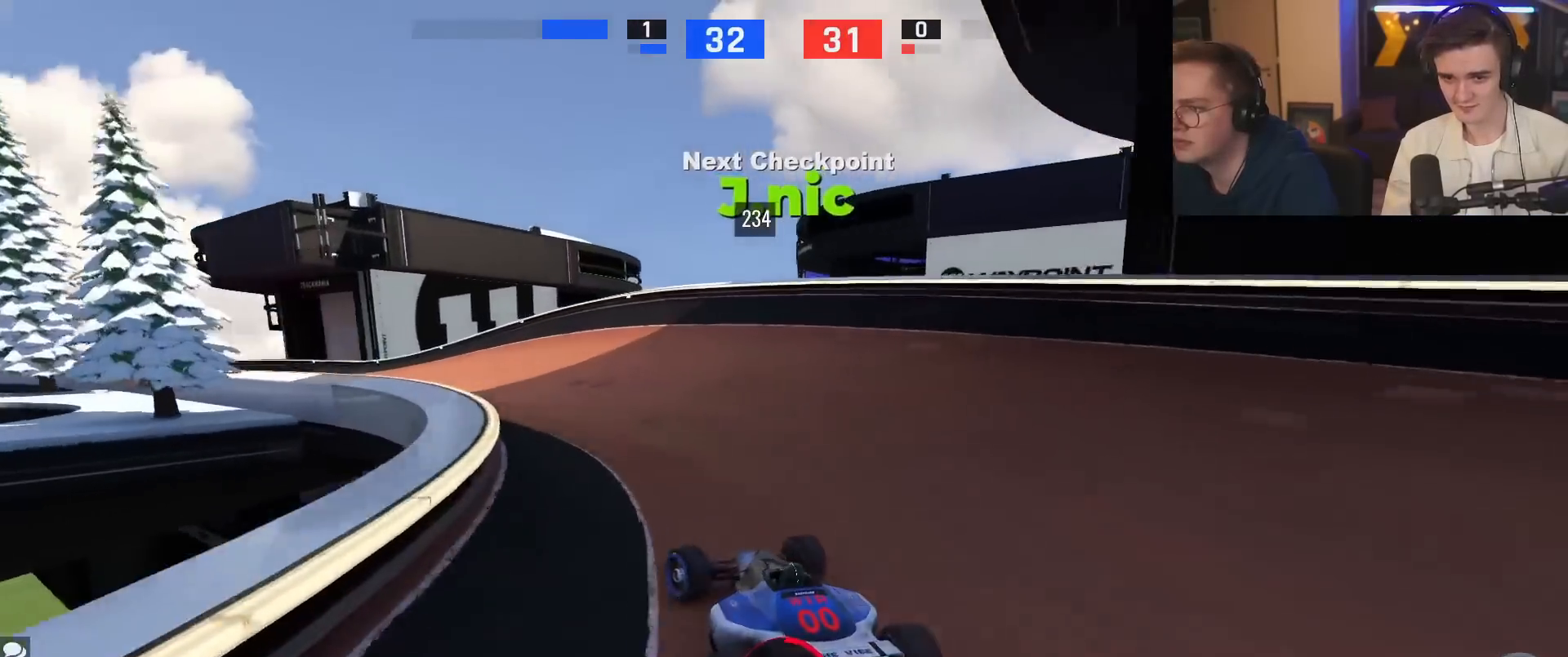
{"keys": ["left", "up"], "events": [[251, "left", "up"], [501, "left", "down"]]}
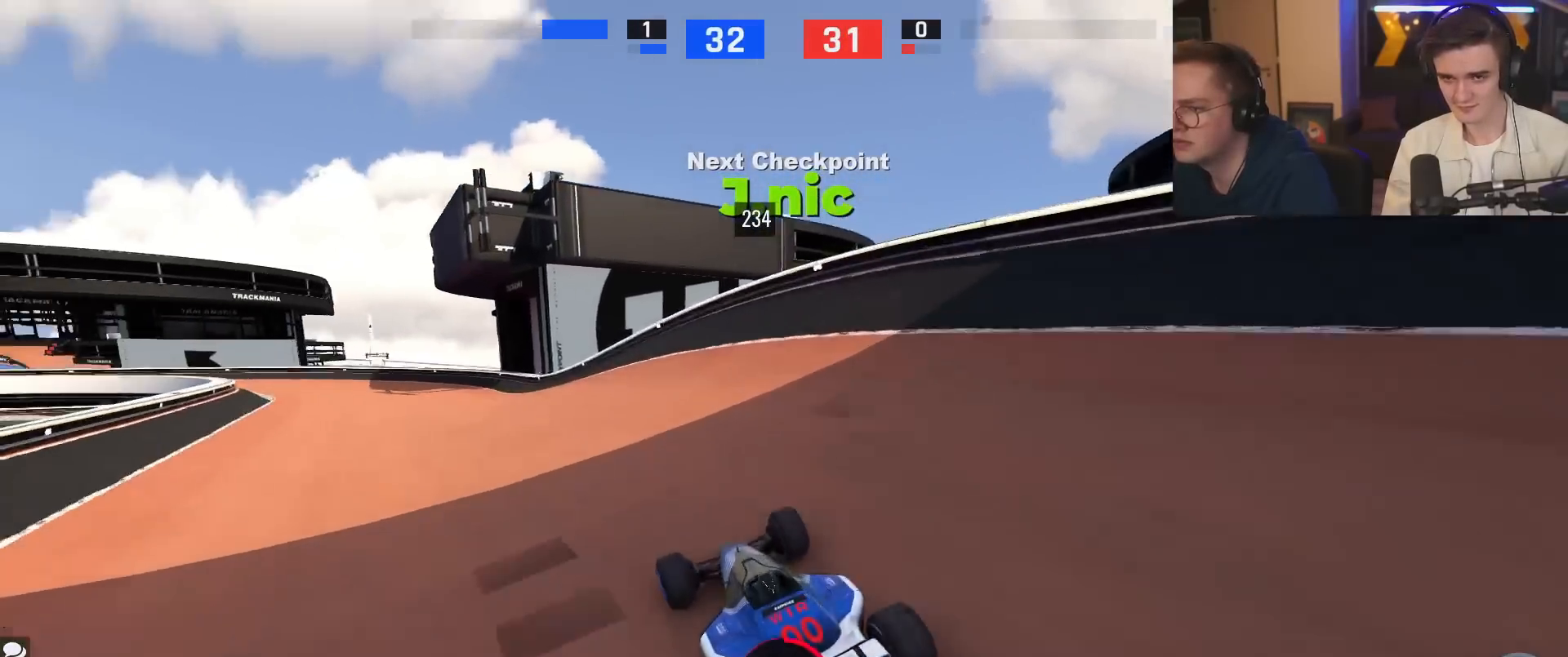
{"keys": ["left", "up"], "events": [[384, "up", "up"], [467, "up", "down"]]}
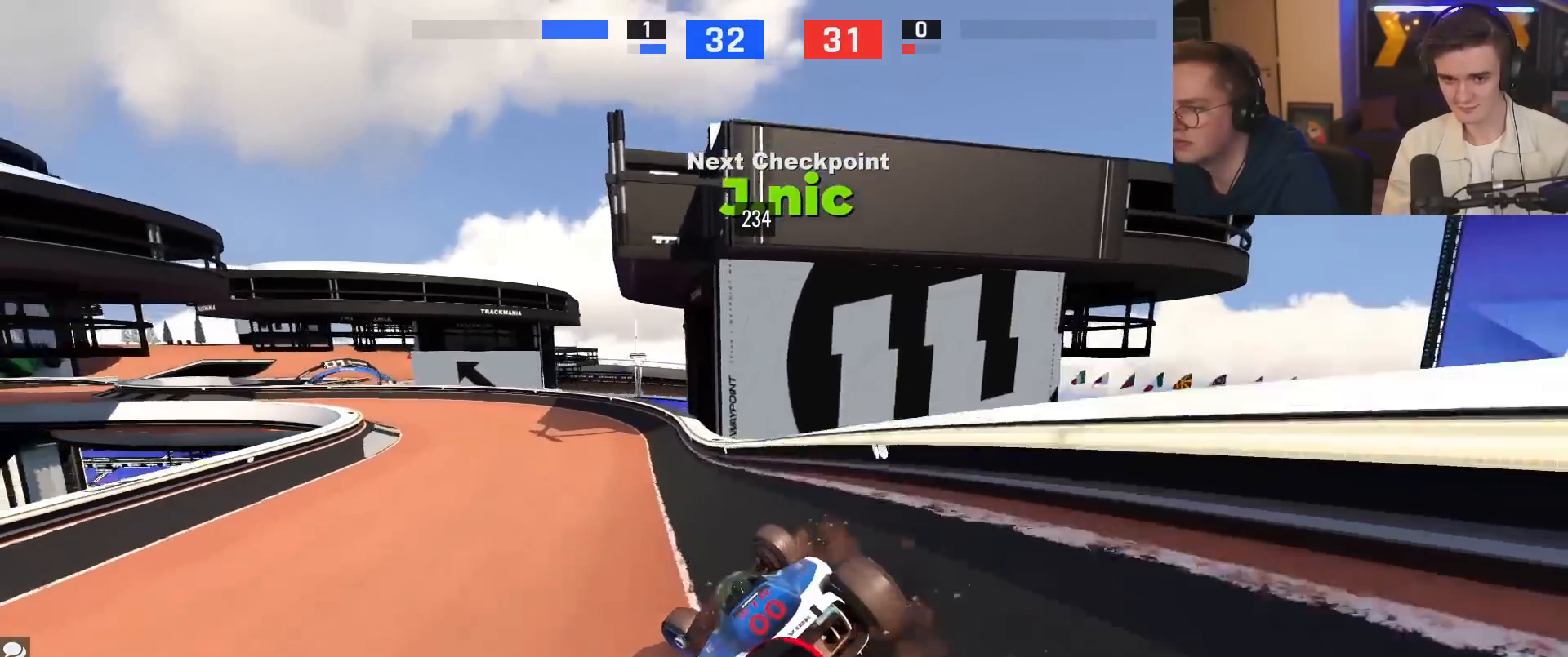
{"keys": ["left", "up"], "events": [[17, "left", "up"], [284, "left", "down"]]}
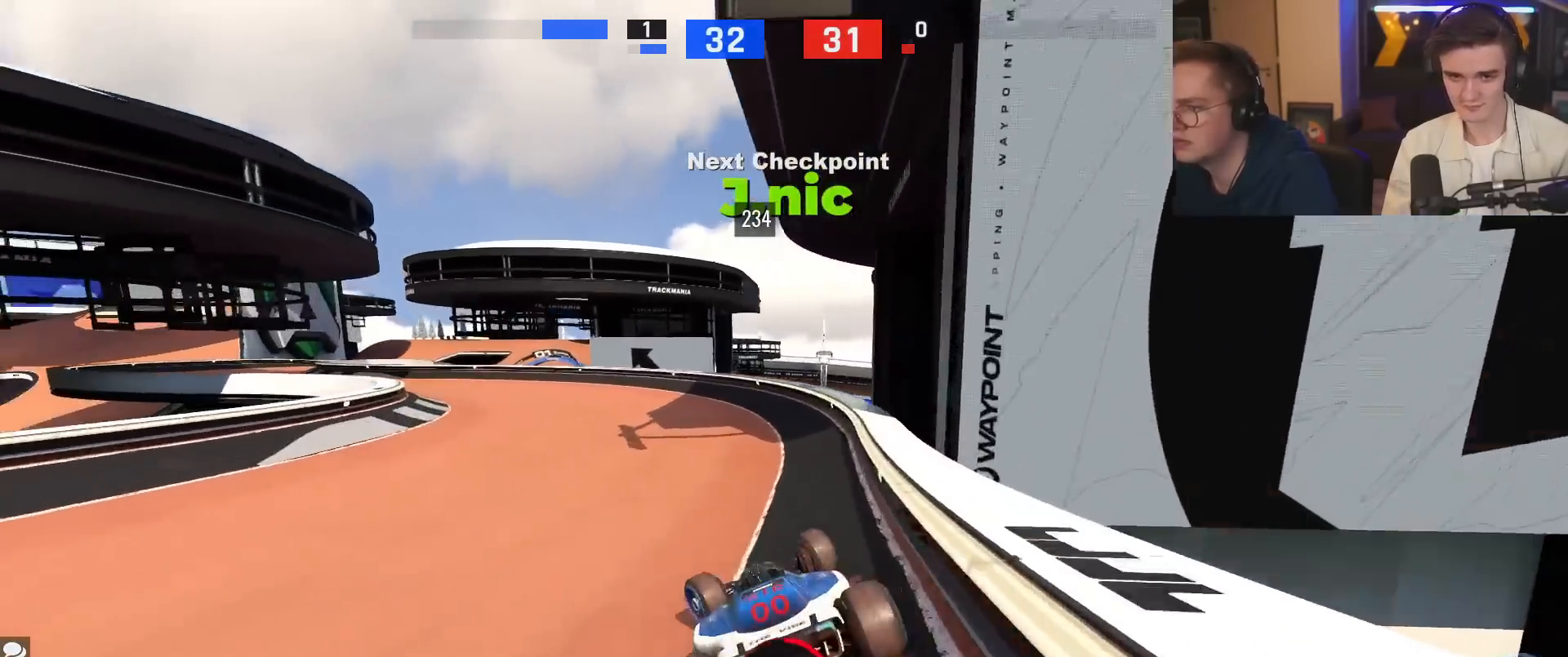
{"keys": ["left", "up"], "events": [[33, "left", "up"], [117, "left", "down"]]}
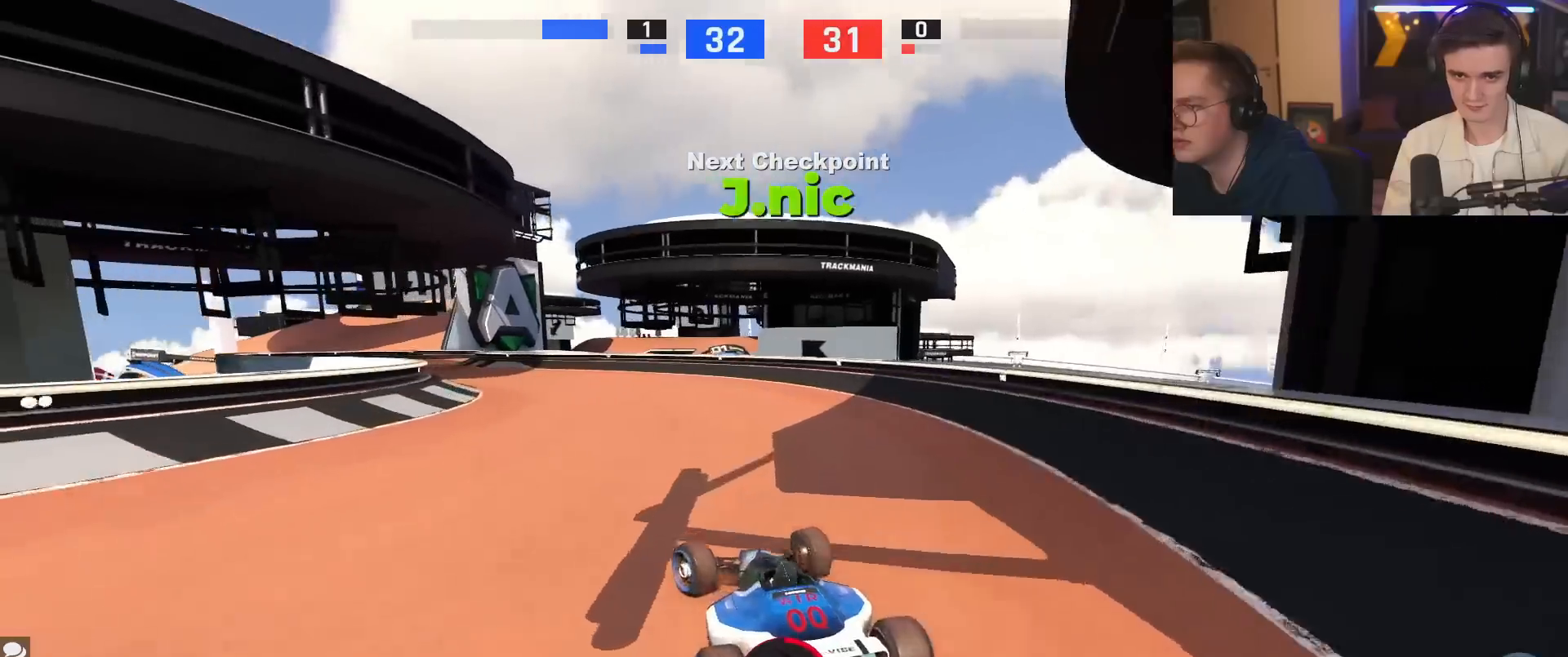
{"keys": ["left", "up"], "events": [[134, "left", "up"], [284, "right", "down"], [367, "right", "up"], [468, "left", "down"]]}
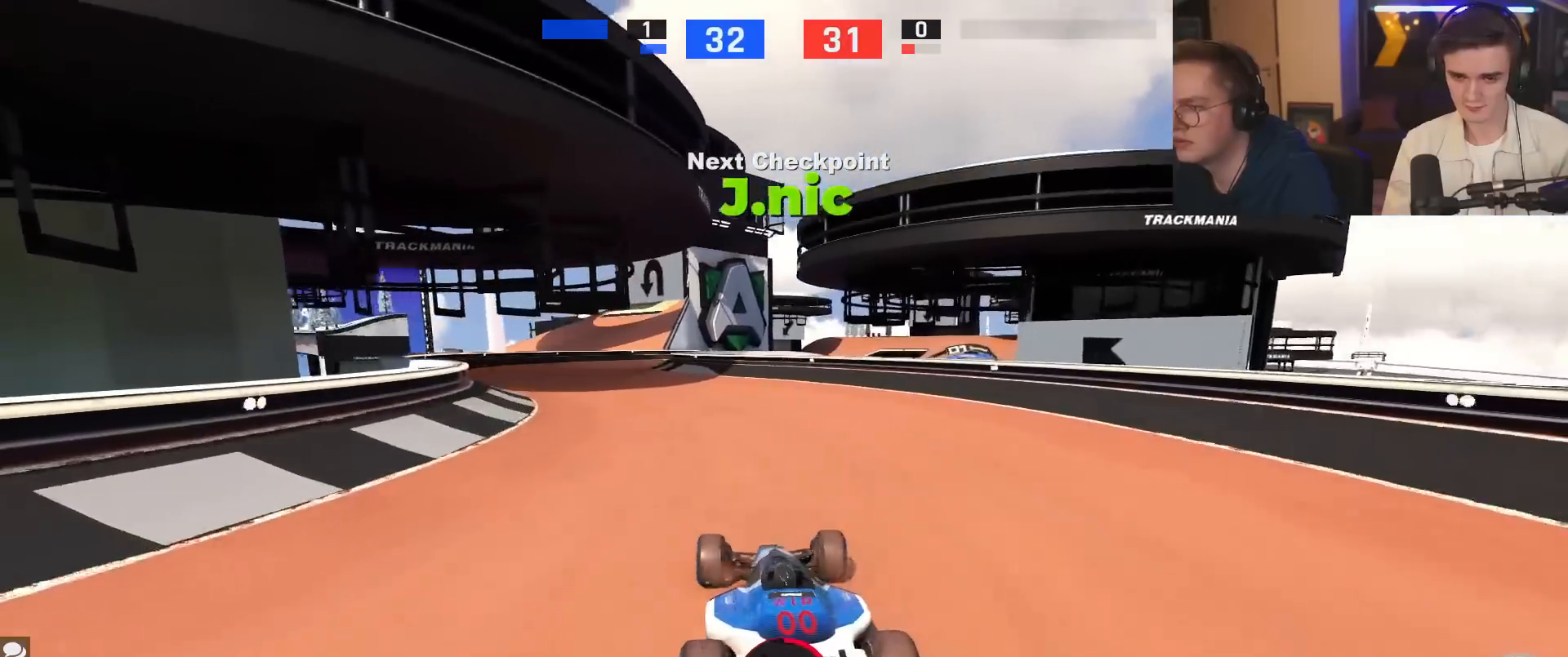
{"keys": ["up"], "events": [[150, "left", "up"], [200, "left", "down"], [334, "left", "up"]]}
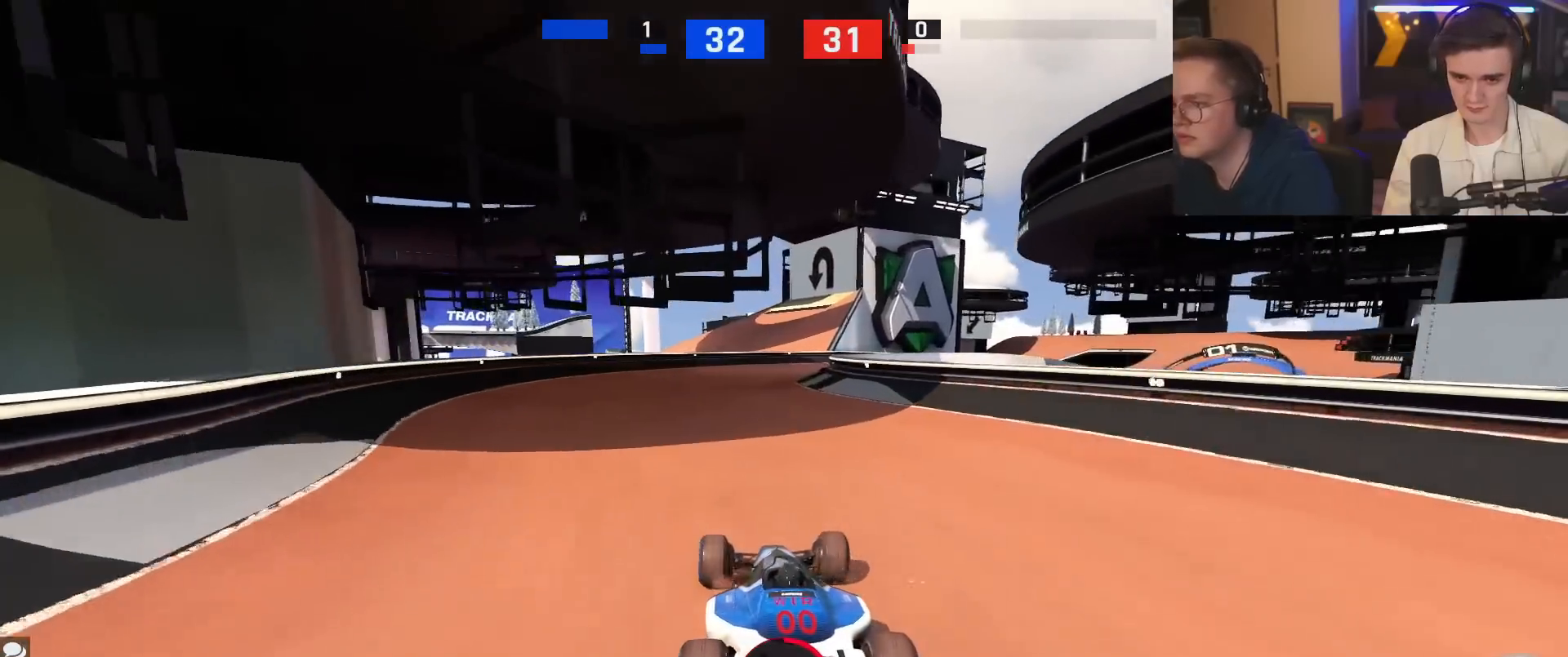
{"keys": ["right", "up"], "events": [[34, "up", "up"], [167, "up", "down"], [351, "up", "up"], [401, "right", "down"], [501, "up", "down"]]}
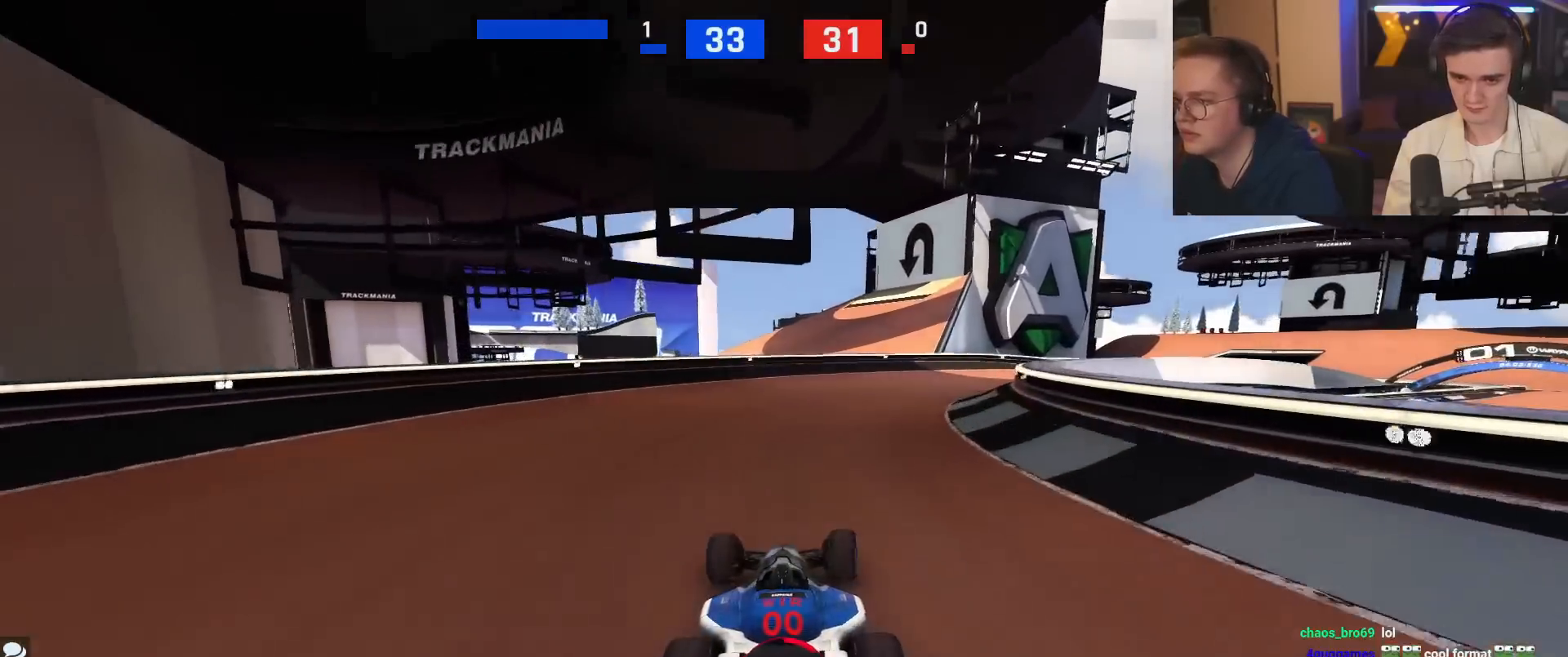
{"keys": ["right", "up"], "events": [[83, "up", "up"], [233, "up", "down"]]}
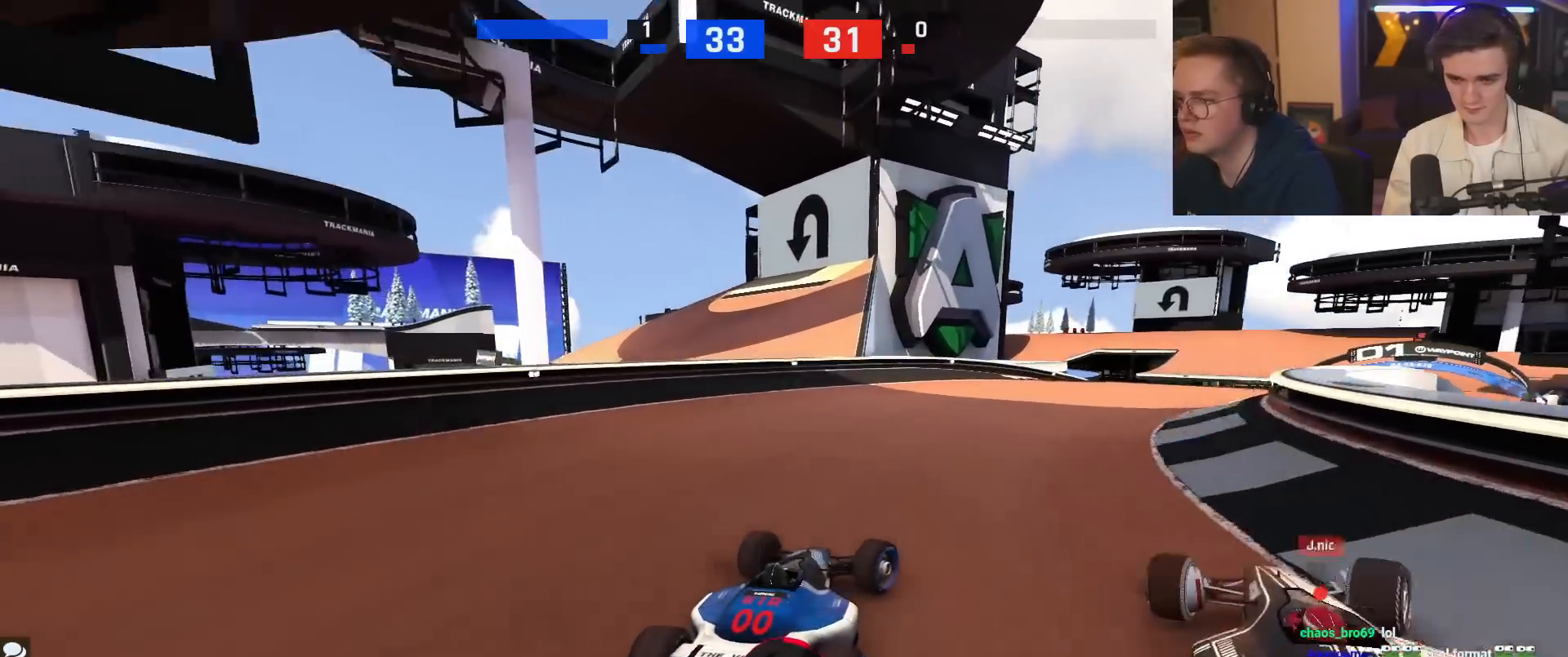
{"keys": ["right", "up"], "events": [[201, "right", "up"], [384, "right", "down"]]}
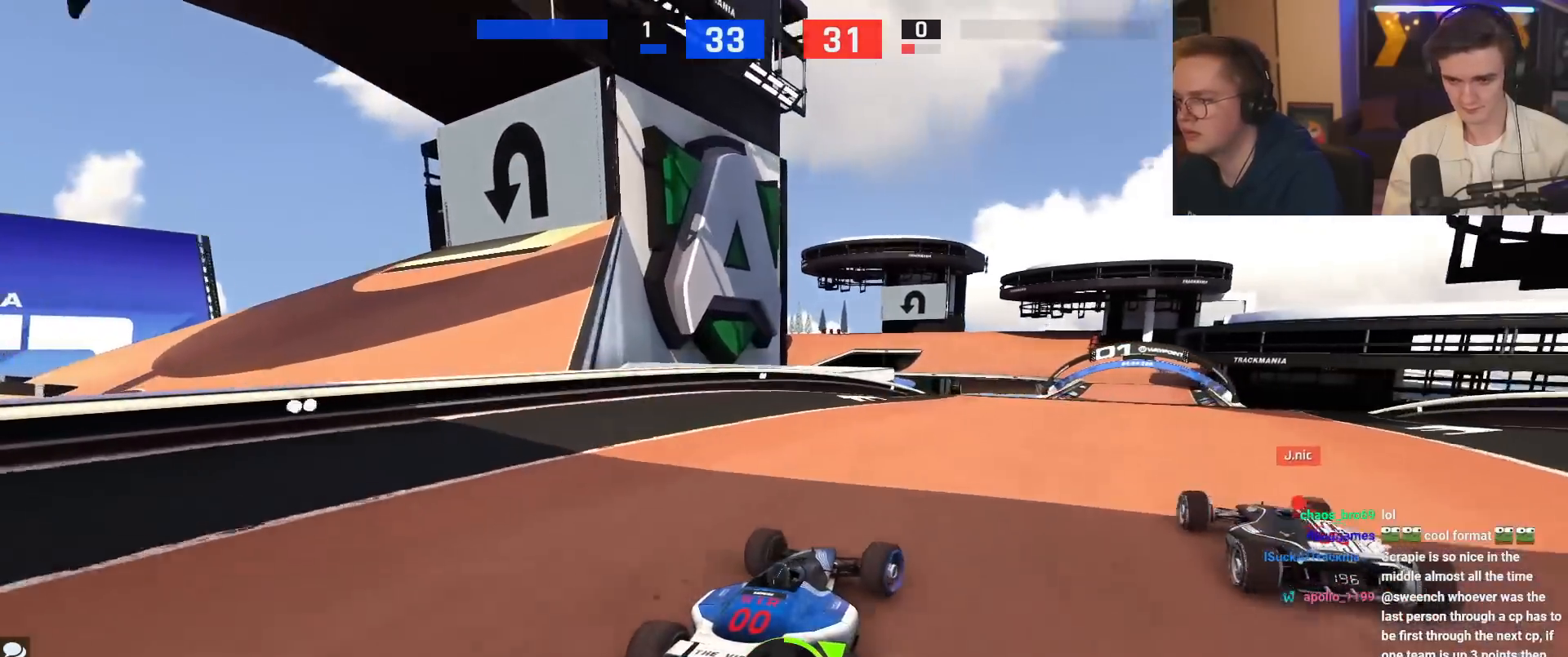
{"keys": ["right", "up"], "events": [[17, "right", "up"], [167, "left", "down"], [217, "left", "up"], [300, "right", "down"]]}
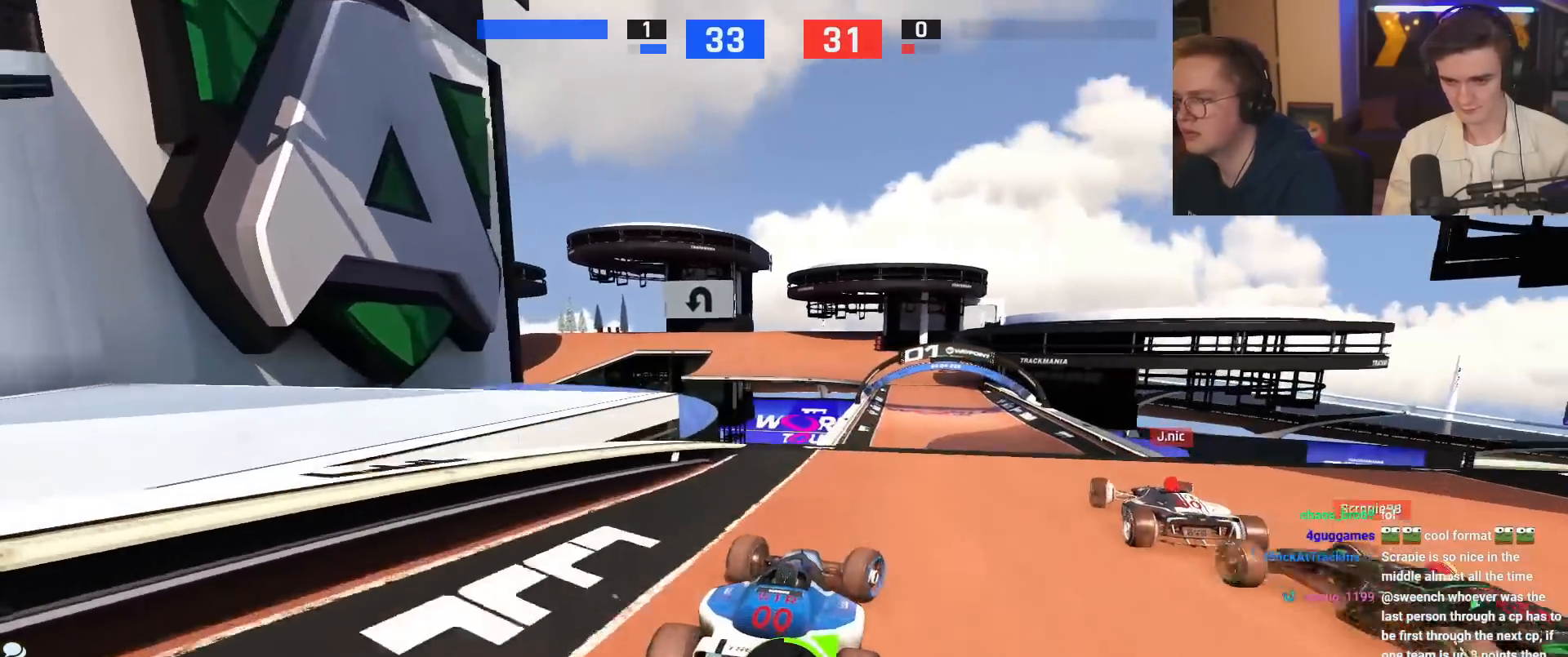
{"keys": ["up"], "events": [[84, "right", "up"], [117, "left", "down"], [234, "left", "up"], [417, "brake", "down"], [468, "brake", "up"]]}
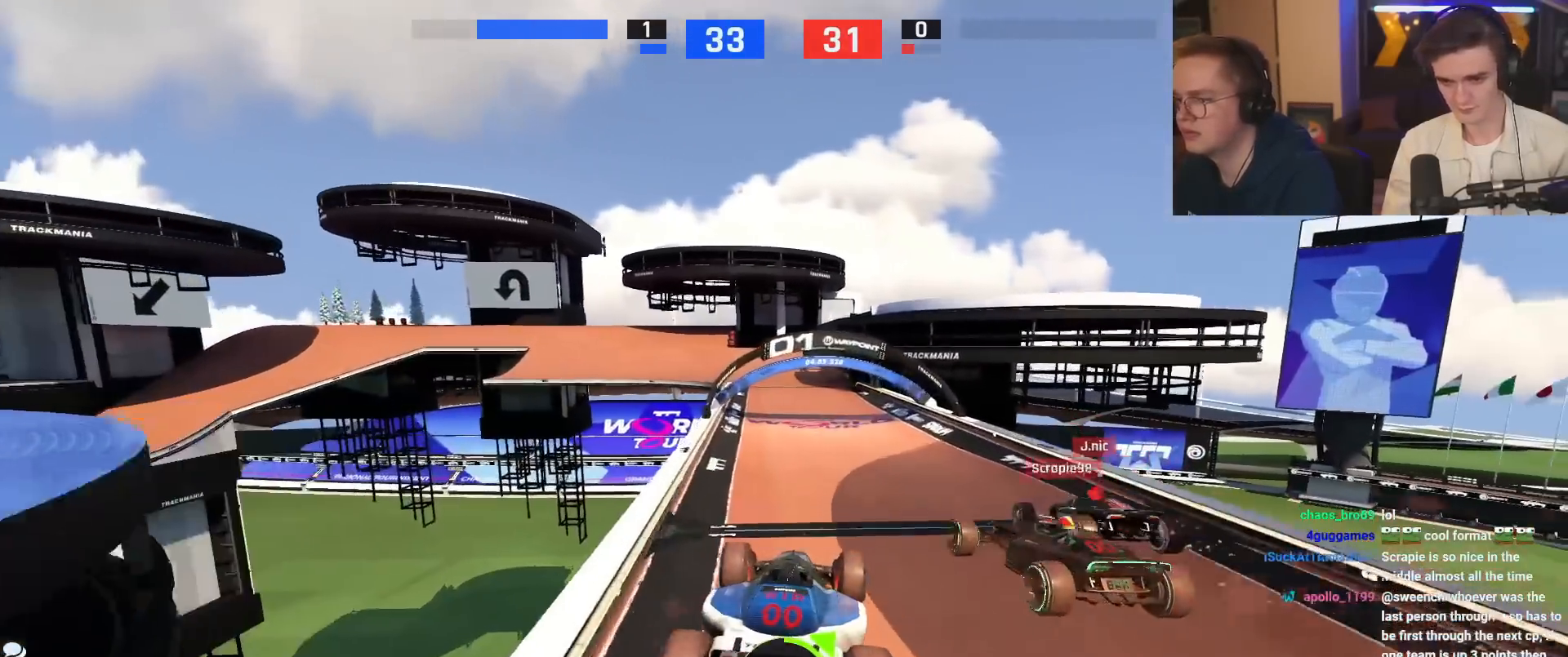
{"keys": ["up"], "events": []}
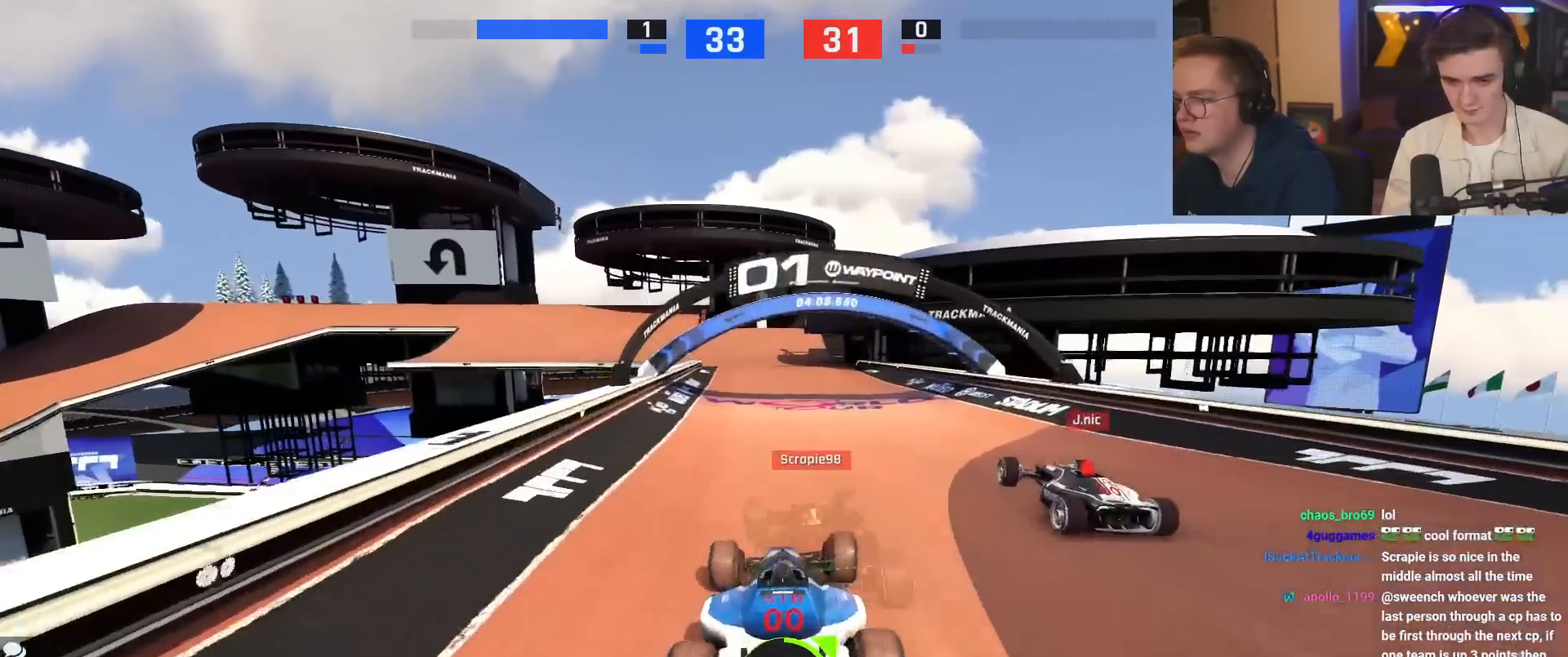
{"keys": ["right", "up"], "events": [[167, "right", "down"], [267, "right", "up"], [451, "right", "down"]]}
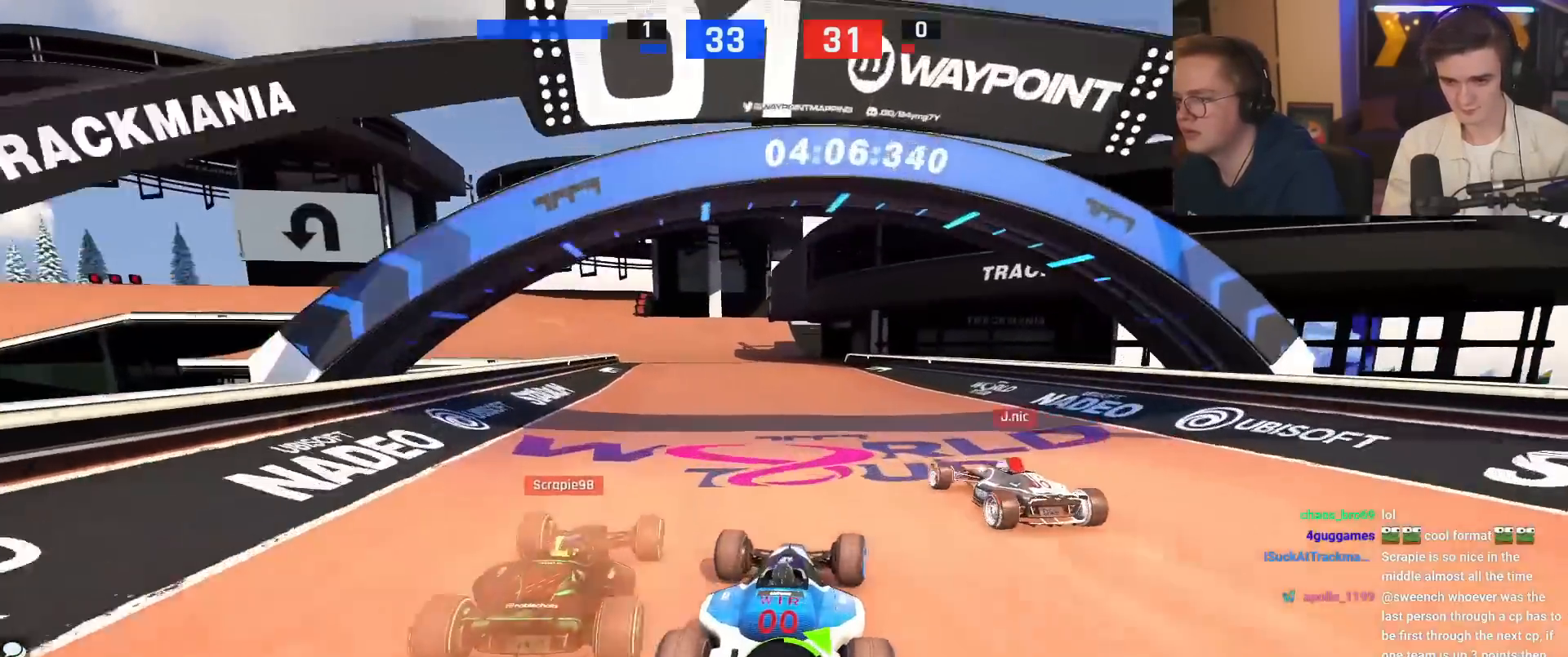
{"keys": ["left", "up"], "events": [[33, "right", "up"], [117, "left", "down"], [300, "up", "up"], [500, "up", "down"]]}
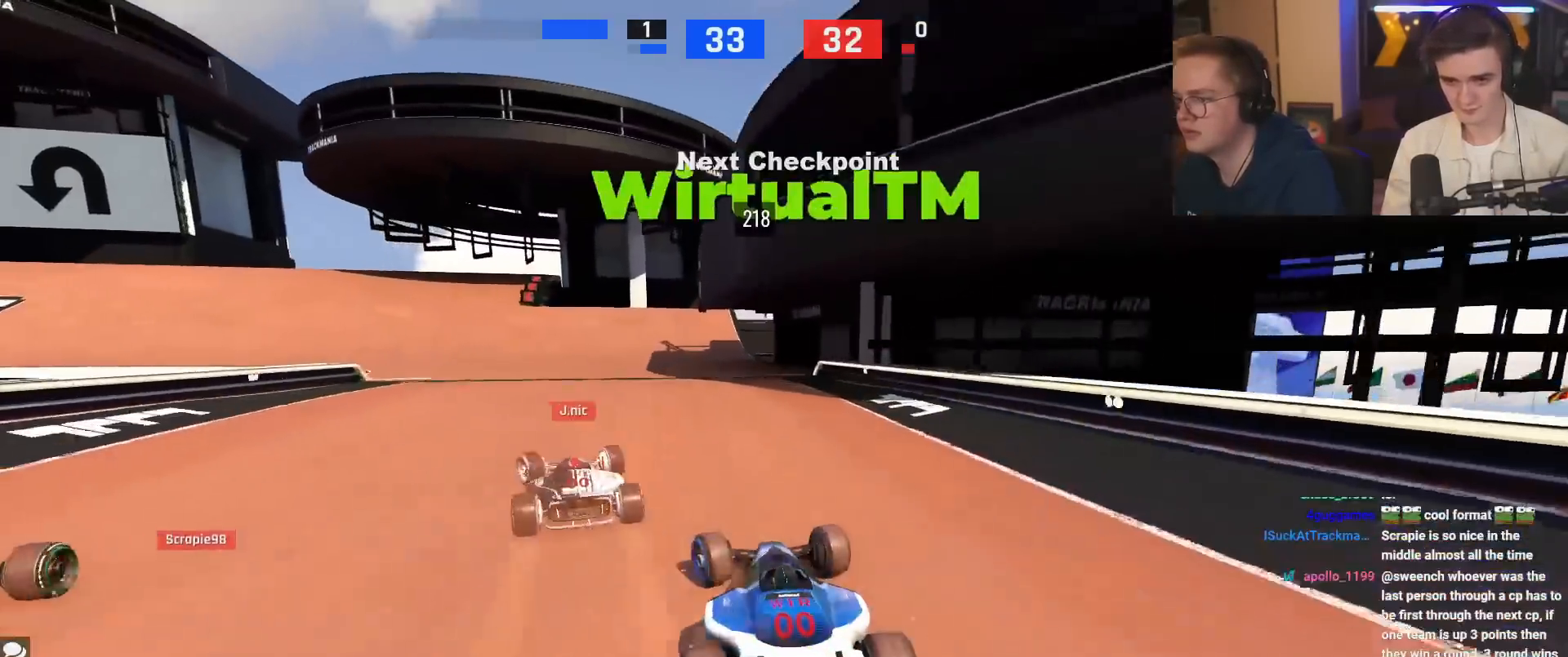
{"keys": ["up"], "events": [[84, "up", "up"], [184, "up", "down"], [367, "left", "up"]]}
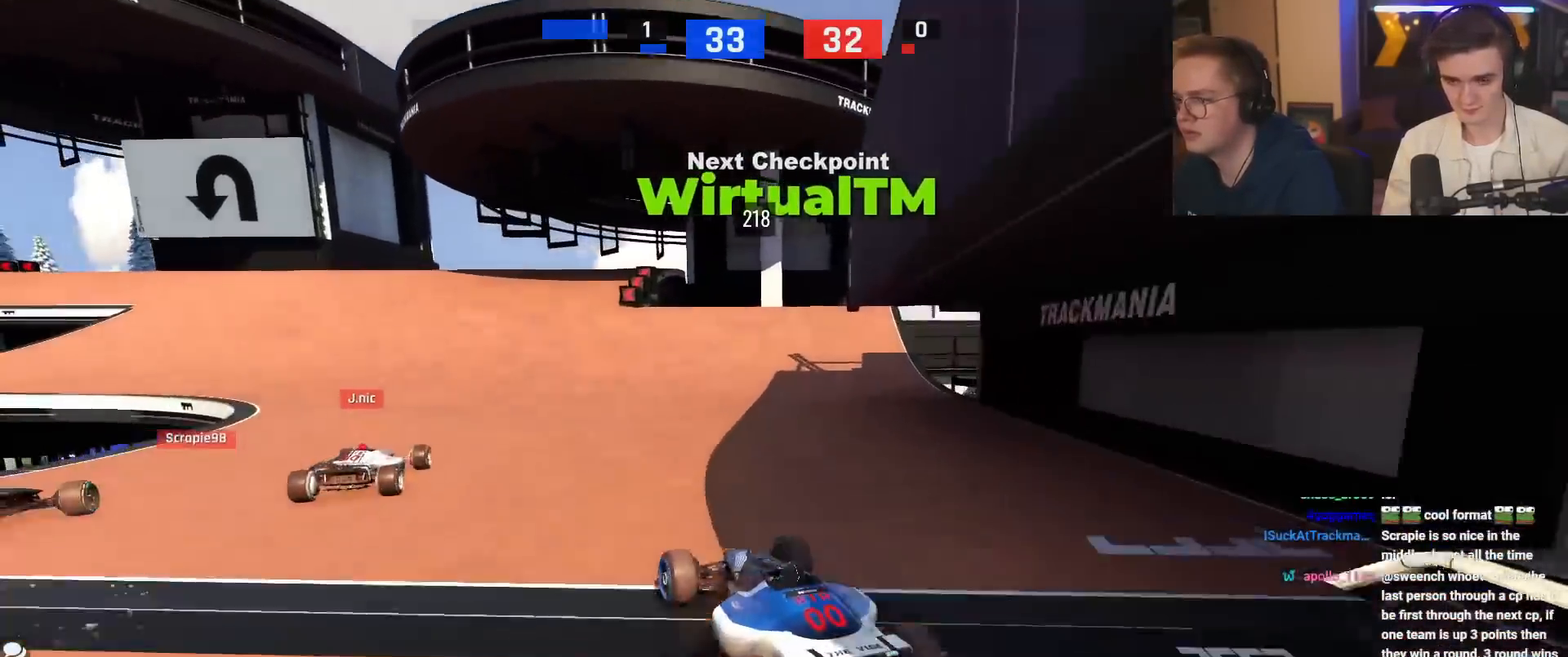
{"keys": ["up"], "events": [[200, "left", "down"], [384, "left", "up"]]}
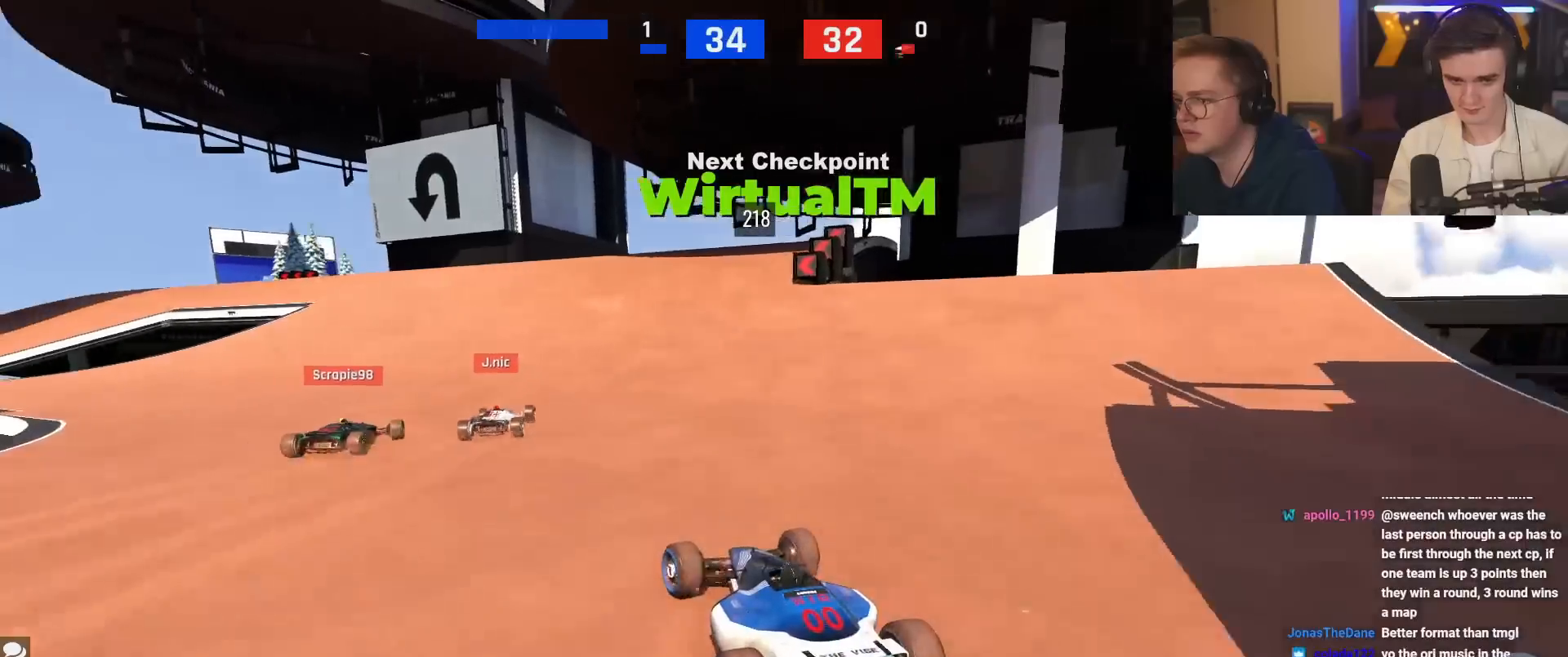
{"keys": ["up"], "events": []}
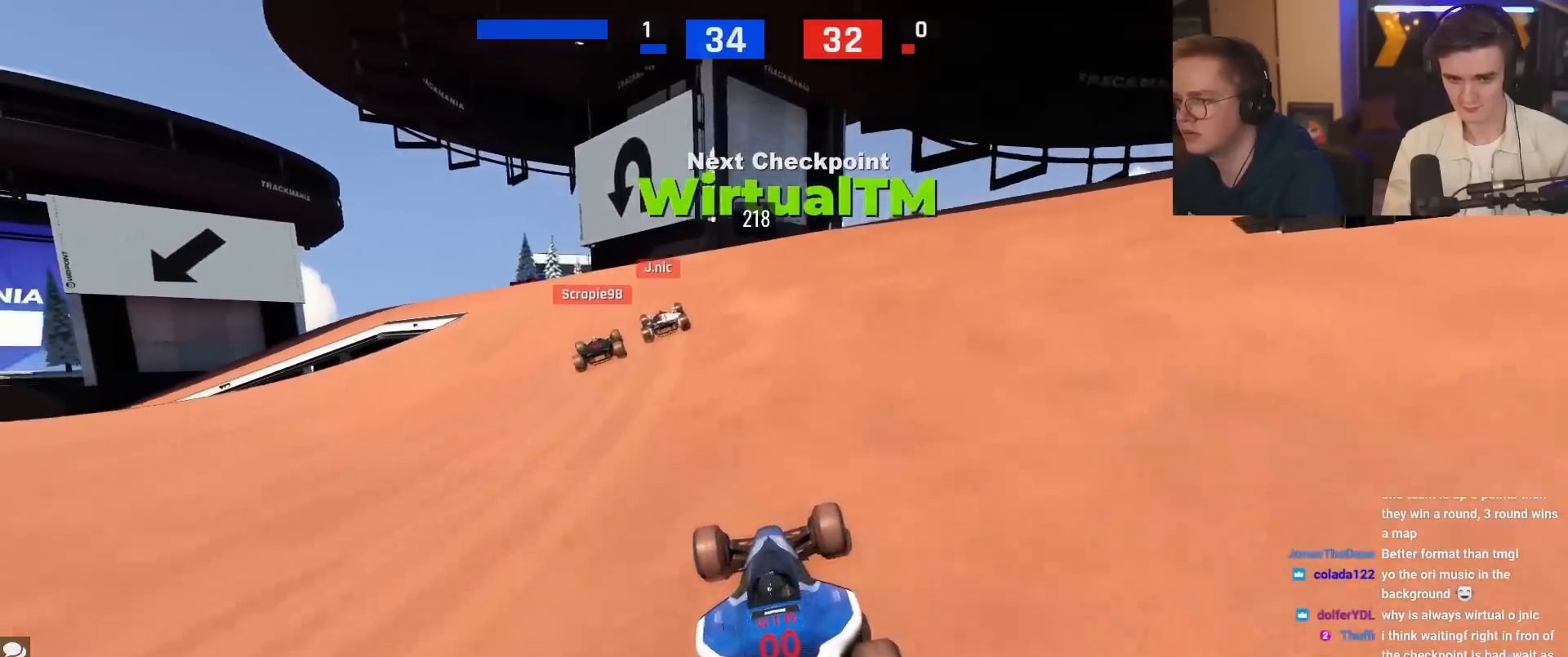
{"keys": ["left", "up"], "events": [[133, "left", "down"]]}
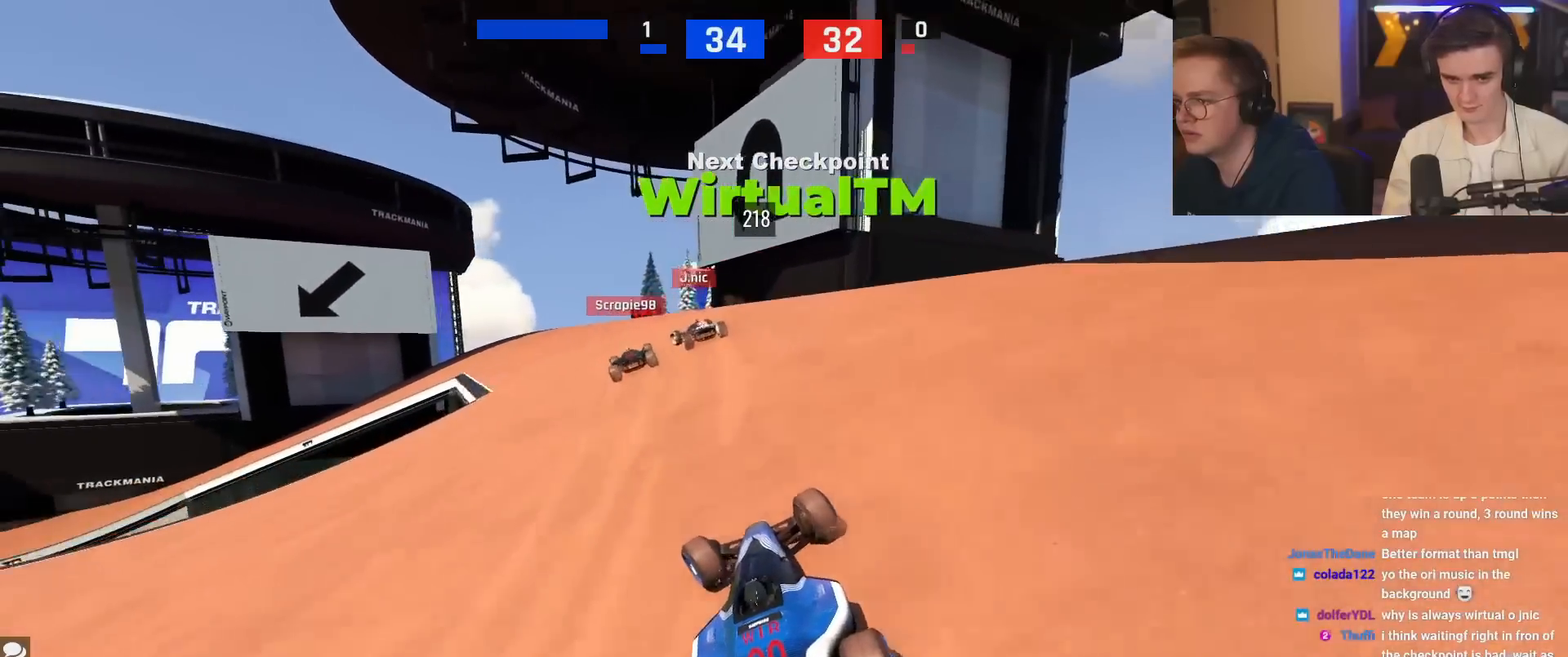
{"keys": ["left", "up"], "events": [[100, "left", "up"], [201, "left", "down"]]}
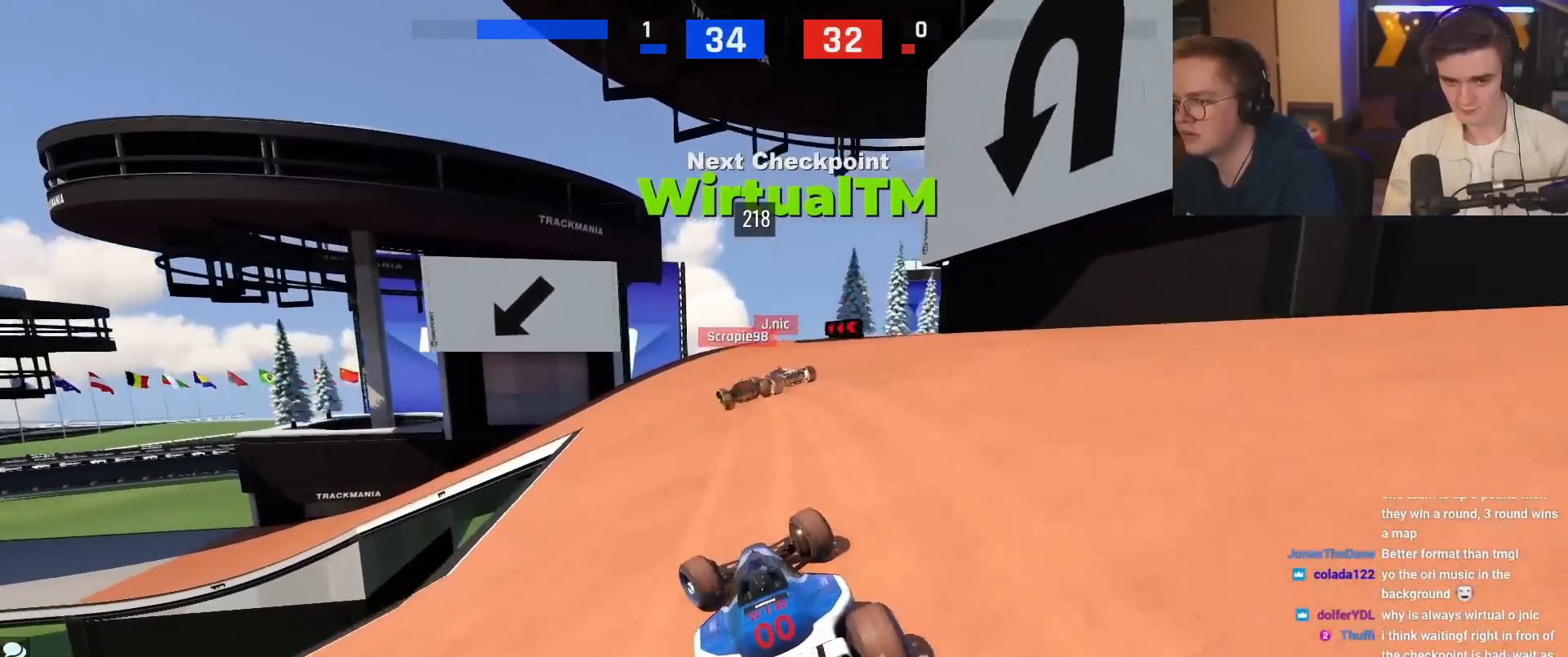
{"keys": ["left", "up"], "events": [[17, "left", "up"], [117, "left", "down"]]}